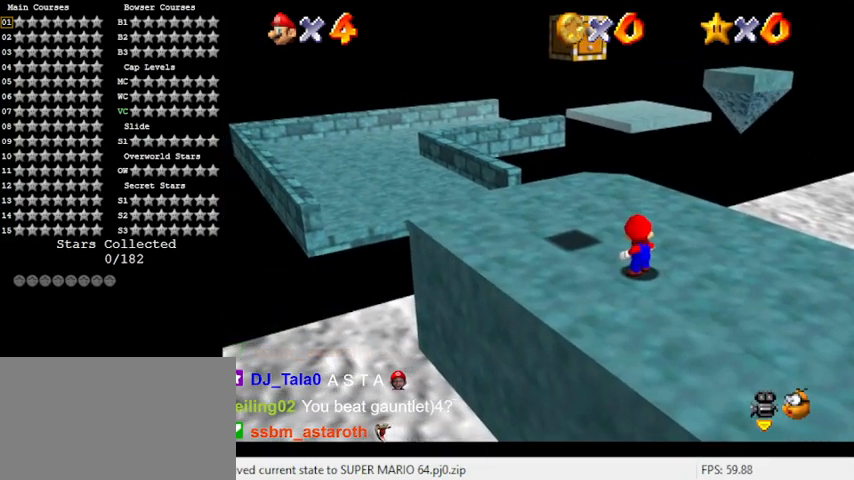
Gameplay with keyboard; each line is a JSON object with the keys held at the frame after it. "events" lists presses ("down") and releases ("up") of "a", "c", "ctrl", "d", "down", "left", "return", "right", "s", "shift", "up", "w", "x" and "y" between this image and that frame as [ms after this image, input, new state], when the widget could be followed in between. No other keys are recorded. Mouse input is not recorded.
{"keys": ["y"], "events": [[400, "y", "down"]]}
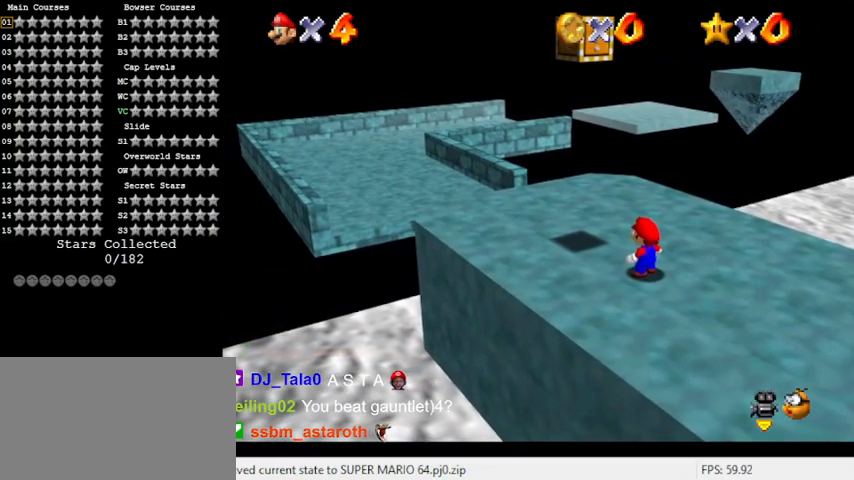
{"keys": [], "events": [[100, "y", "up"], [367, "c", "down"], [500, "c", "up"]]}
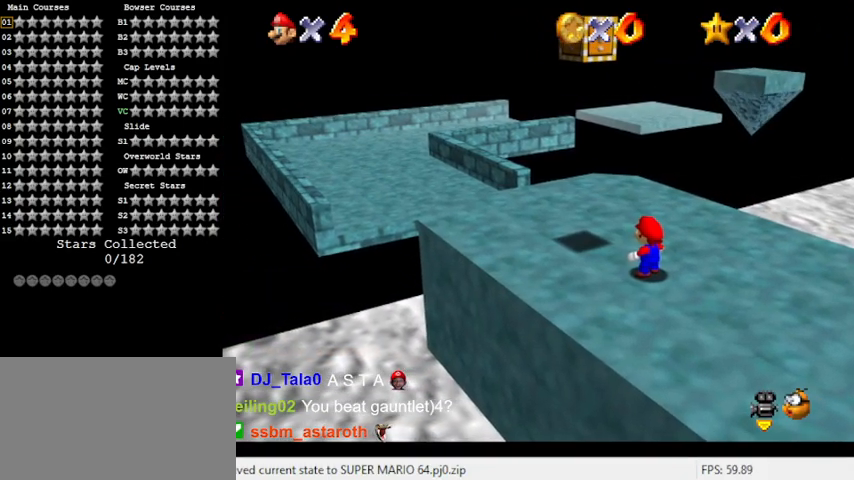
{"keys": [], "events": [[133, "d", "down"], [233, "d", "up"], [333, "d", "down"], [467, "d", "up"]]}
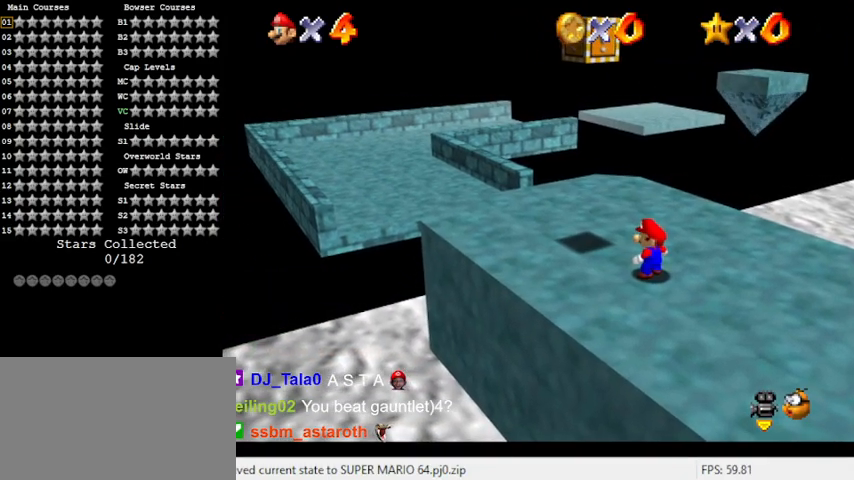
{"keys": ["a"], "events": [[100, "return", "down"], [267, "return", "up"], [400, "a", "down"]]}
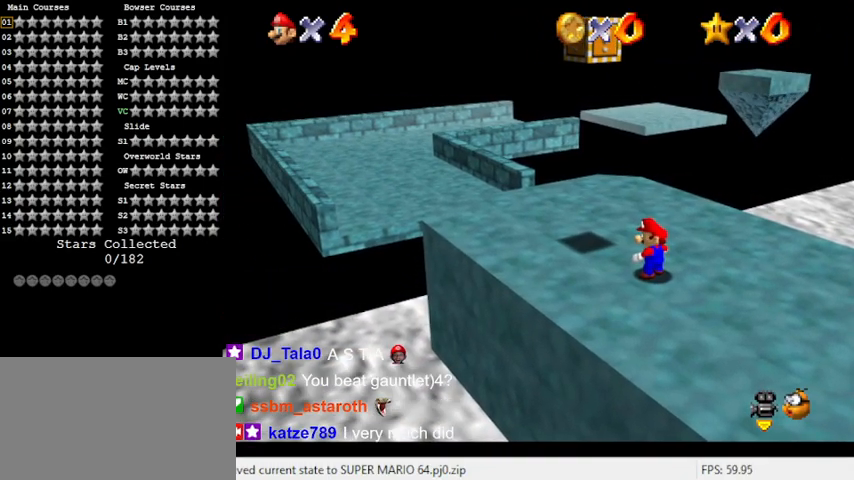
{"keys": [], "events": [[33, "a", "up"], [100, "y", "down"], [267, "y", "up"]]}
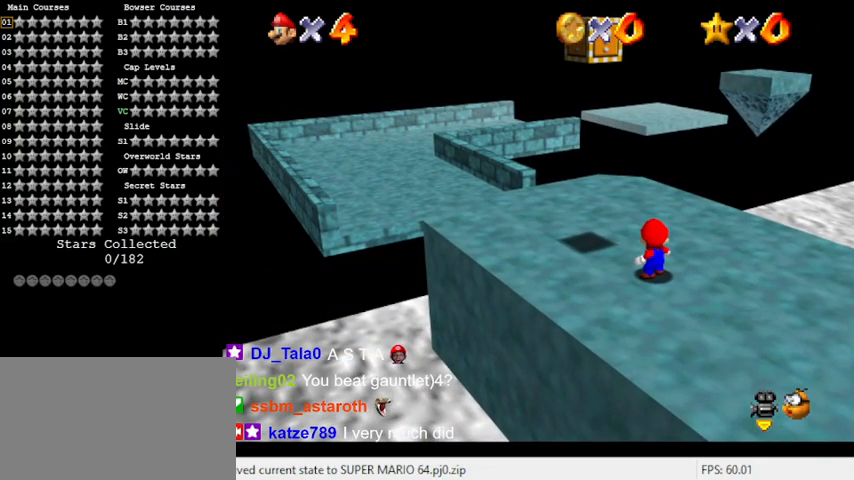
{"keys": [], "events": []}
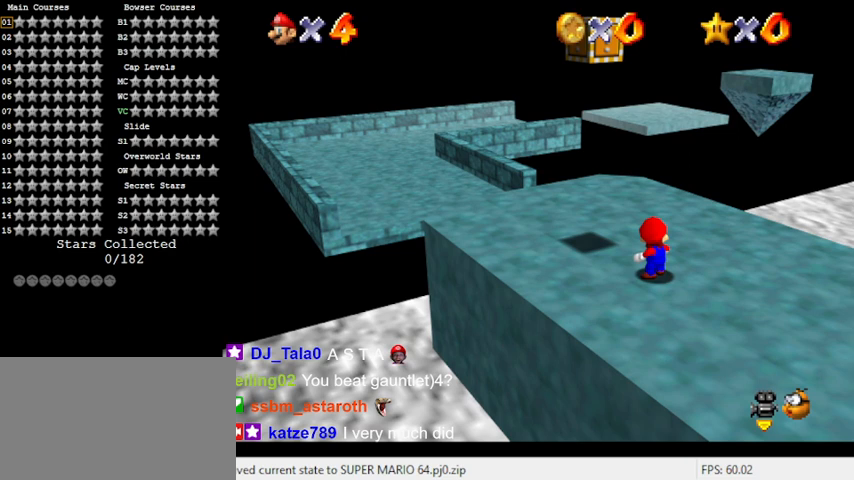
{"keys": [], "events": [[200, "w", "down"], [300, "w", "up"]]}
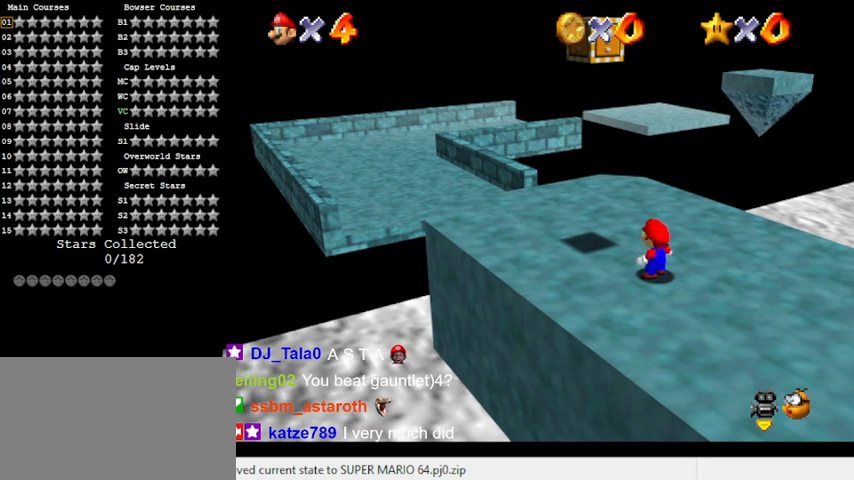
{"keys": ["a"], "events": [[333, "s", "down"], [400, "s", "up"], [500, "a", "down"]]}
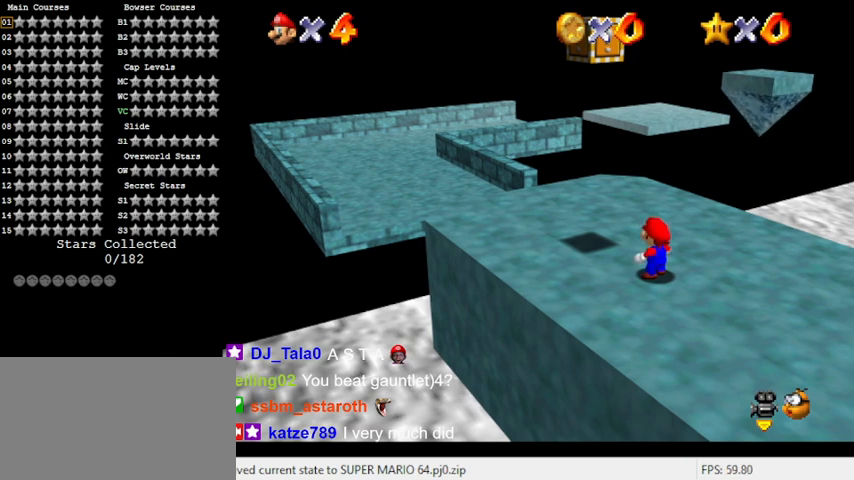
{"keys": ["y"], "events": [[100, "a", "up"], [500, "y", "down"]]}
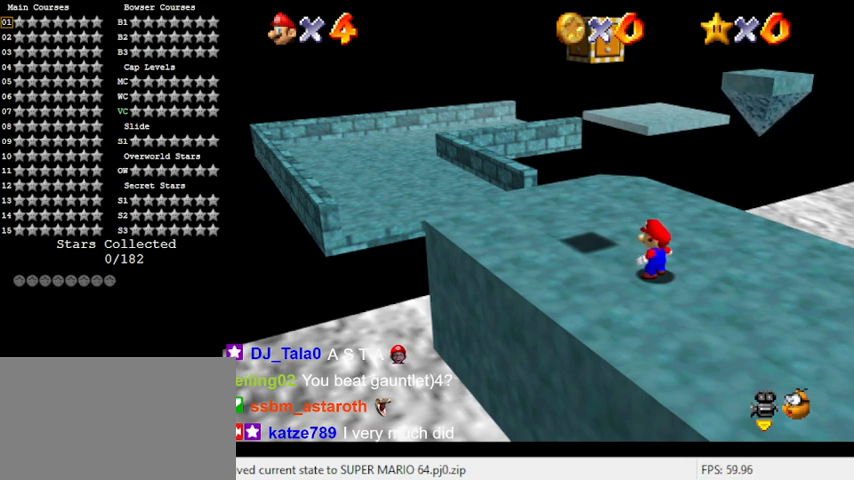
{"keys": [], "events": [[100, "s", "down"], [167, "y", "up"], [200, "s", "up"]]}
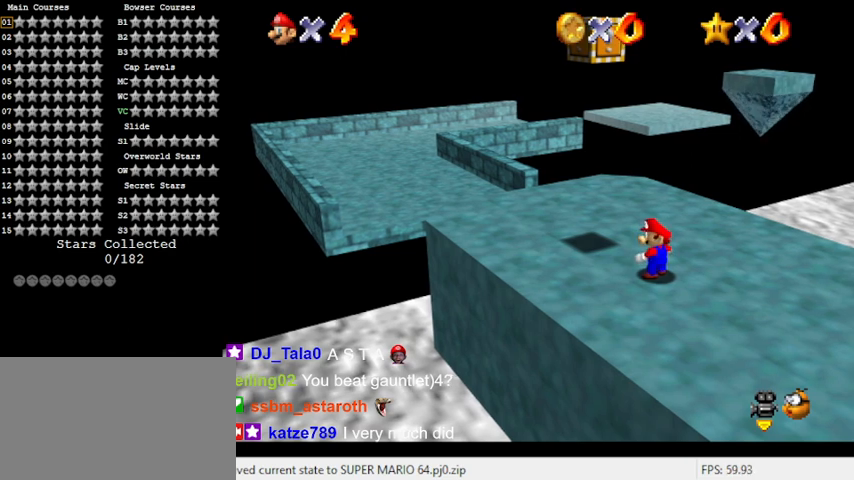
{"keys": [], "events": []}
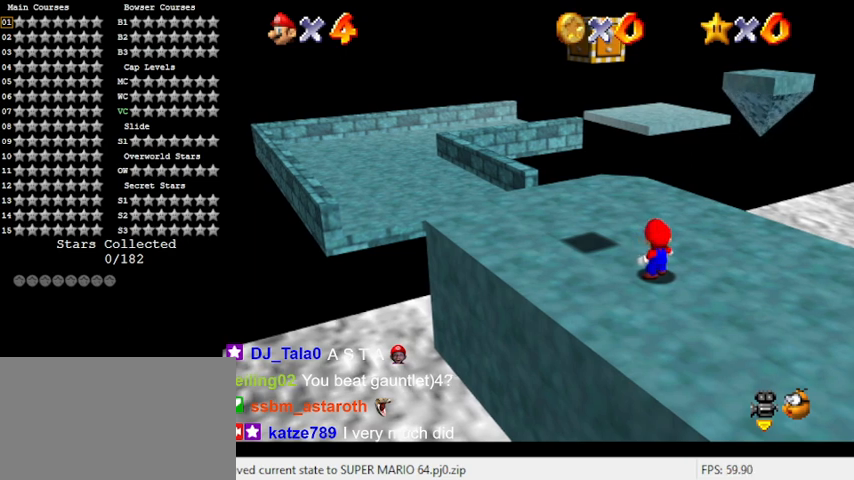
{"keys": [], "events": []}
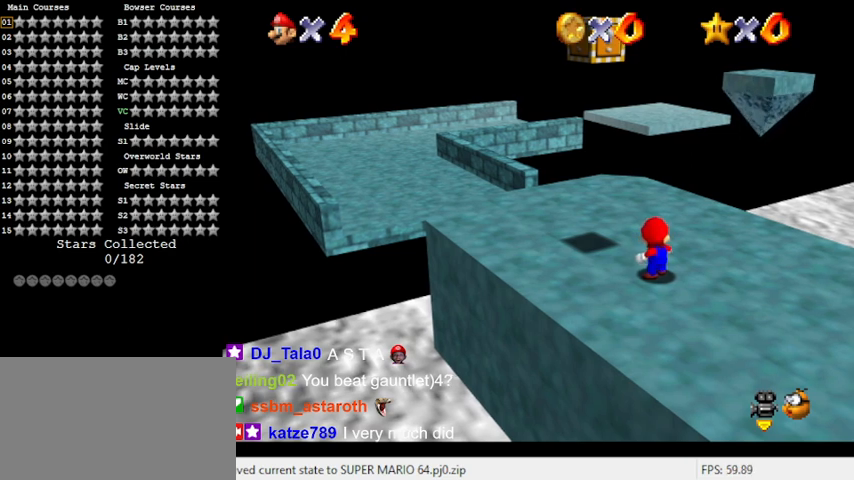
{"keys": [], "events": []}
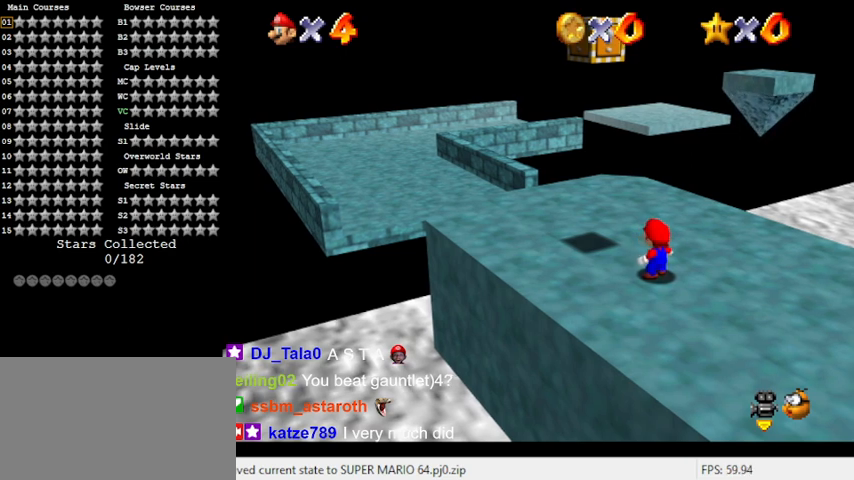
{"keys": [], "events": []}
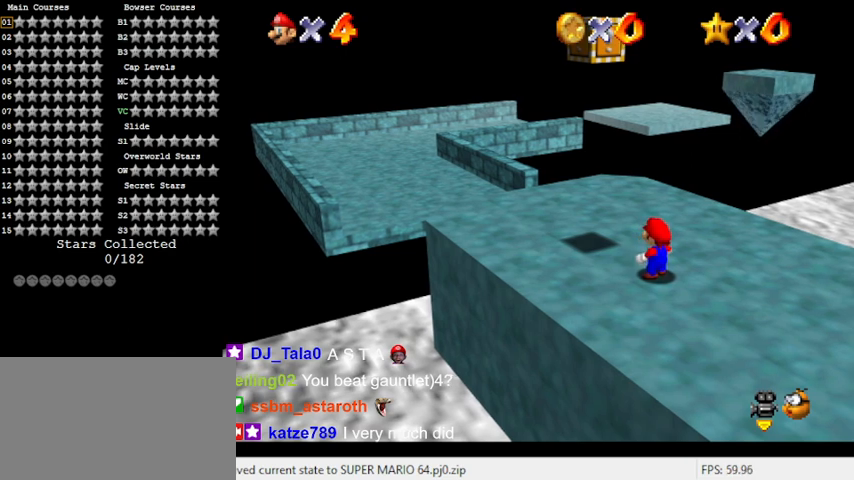
{"keys": ["s"], "events": [[133, "d", "down"], [267, "d", "up"], [500, "s", "down"]]}
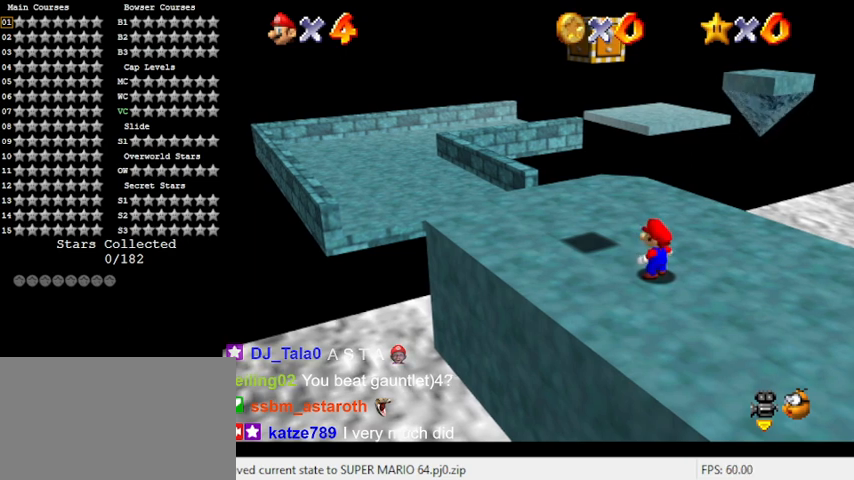
{"keys": ["shift"], "events": [[133, "s", "up"], [367, "shift", "down"]]}
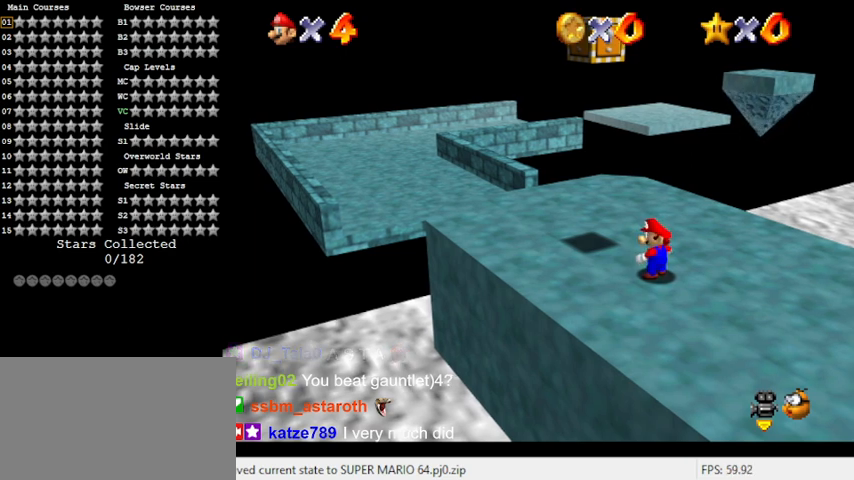
{"keys": ["a"], "events": [[167, "shift", "up"], [433, "a", "down"]]}
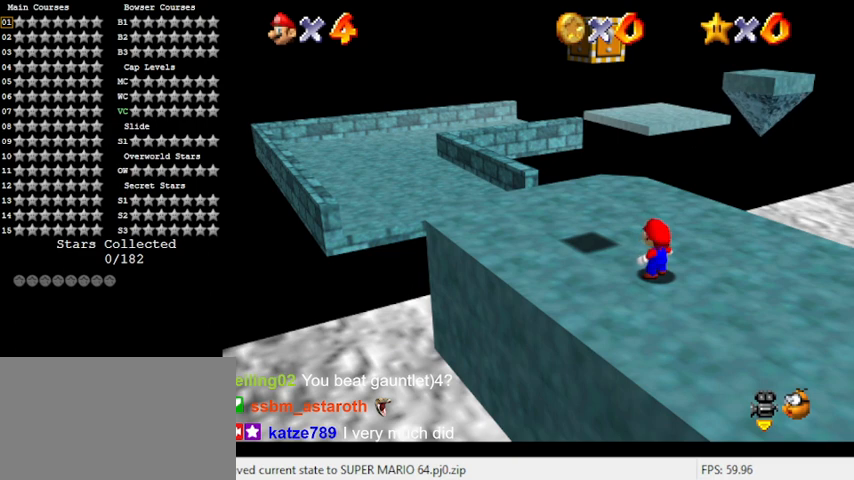
{"keys": [], "events": [[67, "a", "up"]]}
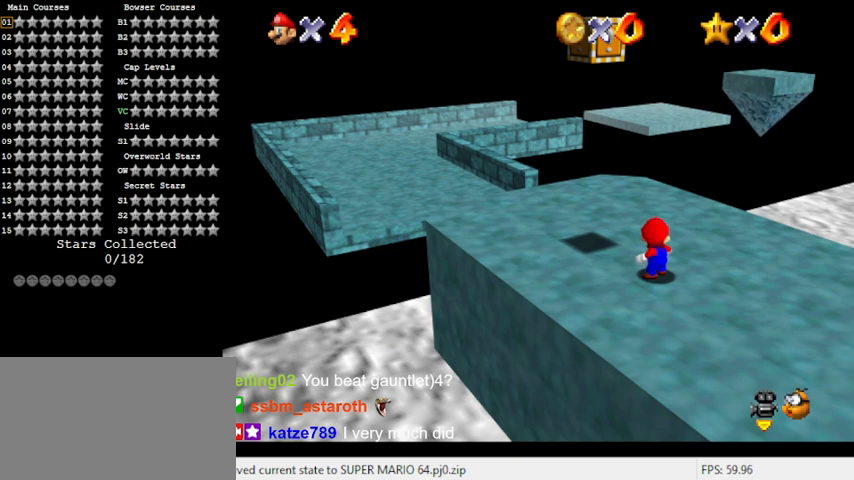
{"keys": [], "events": [[233, "a", "down"], [333, "a", "up"]]}
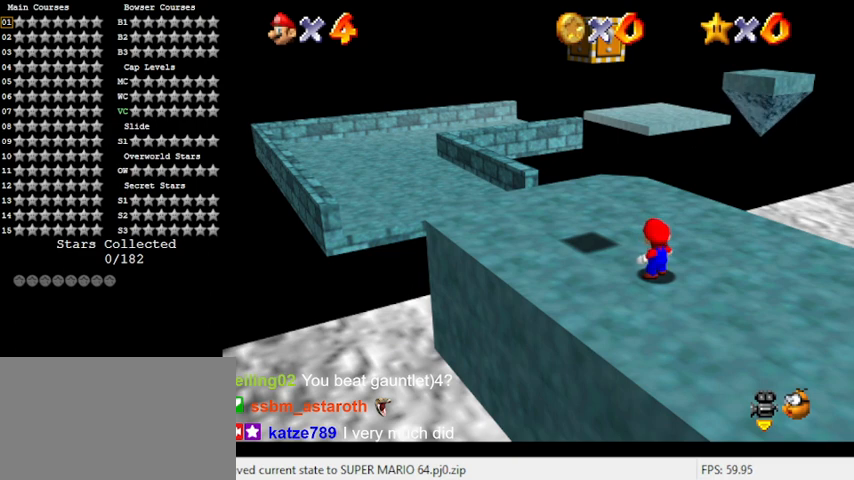
{"keys": [], "events": []}
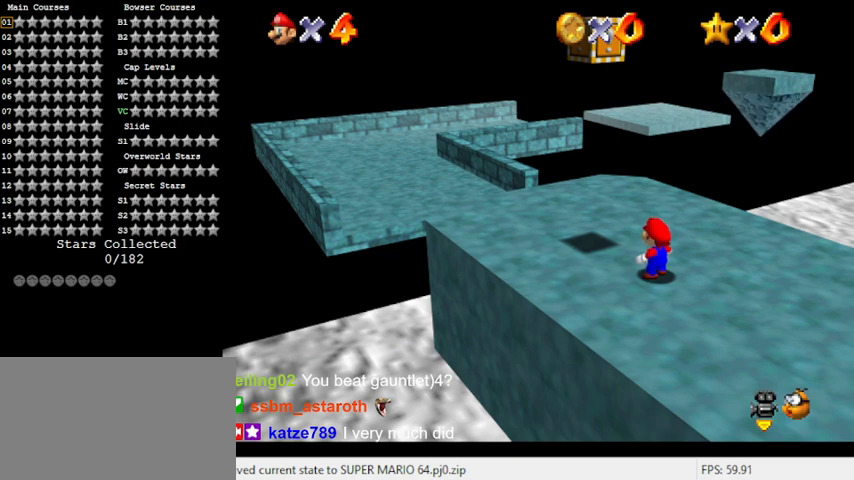
{"keys": [], "events": []}
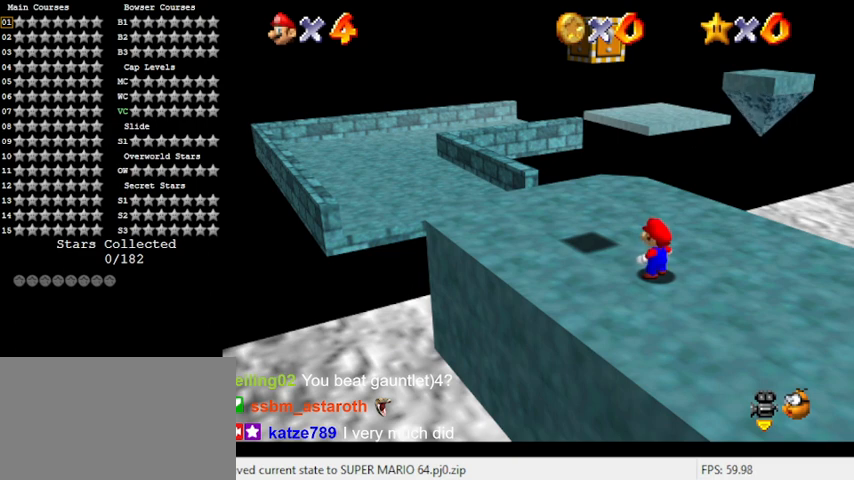
{"keys": [], "events": [[33, "s", "down"], [167, "s", "up"]]}
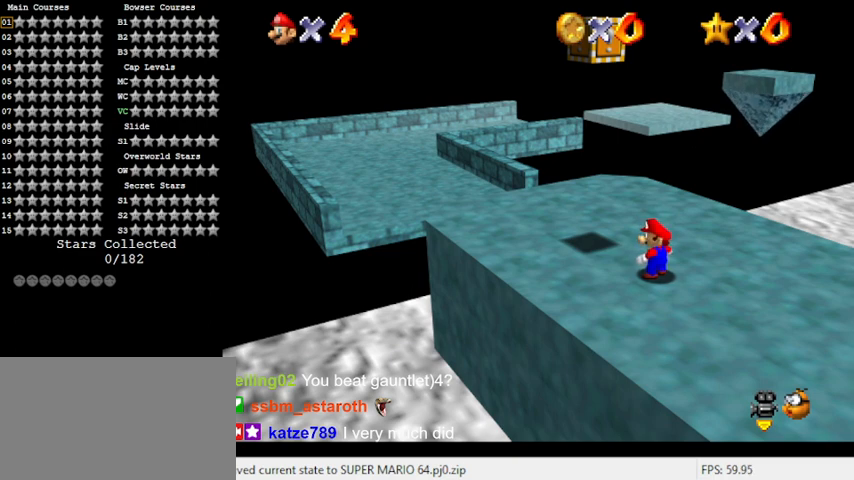
{"keys": ["d"], "events": [[33, "a", "down"], [200, "a", "up"], [467, "d", "down"]]}
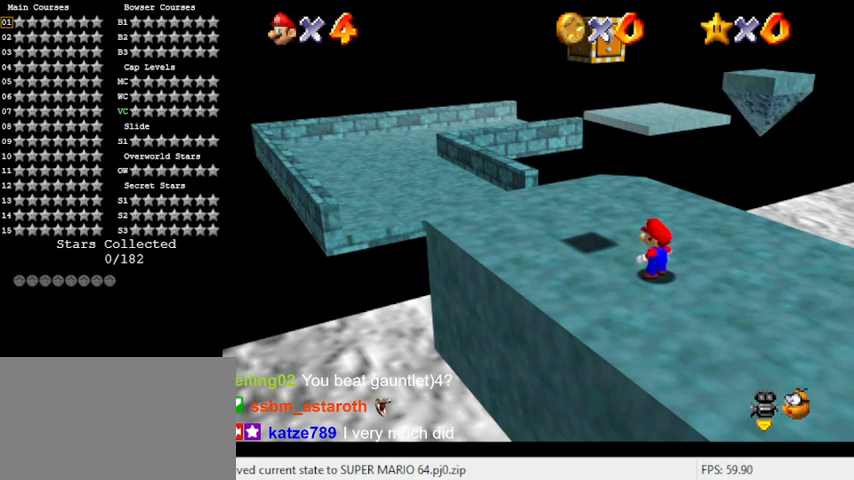
{"keys": [], "events": [[33, "return", "down"], [100, "d", "up"], [167, "return", "up"]]}
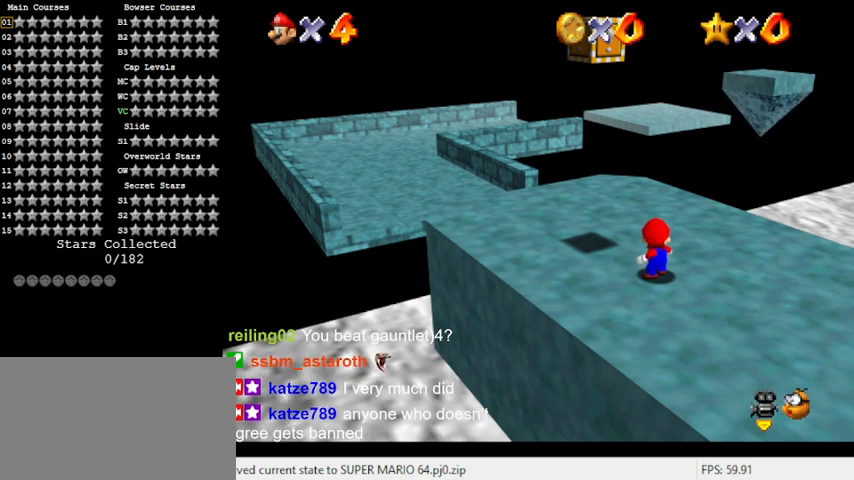
{"keys": [], "events": []}
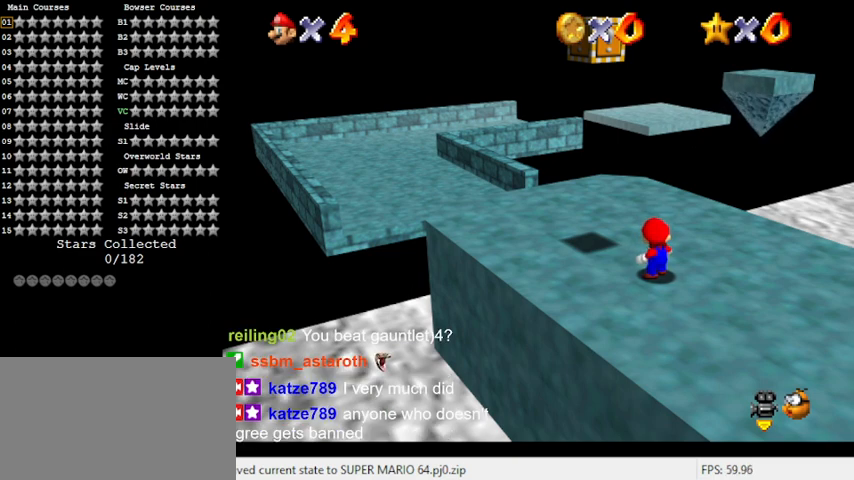
{"keys": ["left", "up"], "events": [[33, "shift", "down"], [100, "ctrl", "down"], [233, "ctrl", "up"], [233, "shift", "up"], [333, "left", "down"], [467, "up", "down"]]}
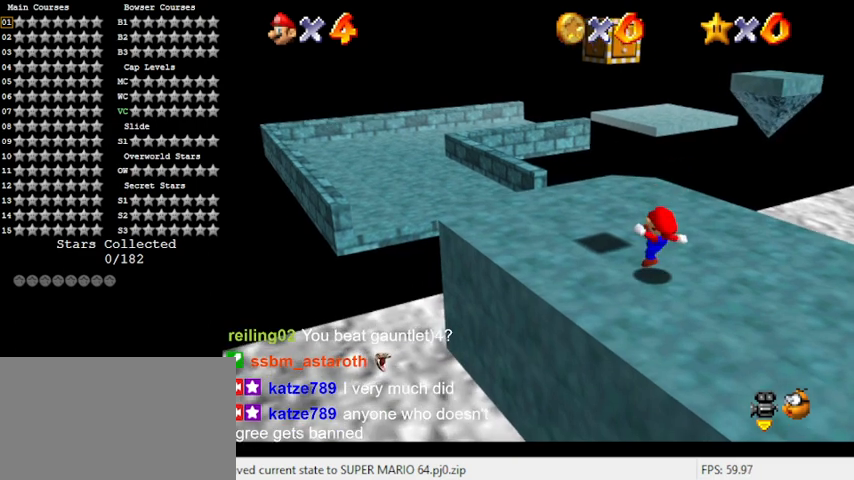
{"keys": ["ctrl"], "events": [[100, "shift", "down"], [367, "ctrl", "down"], [367, "left", "up"], [367, "up", "up"], [467, "shift", "up"]]}
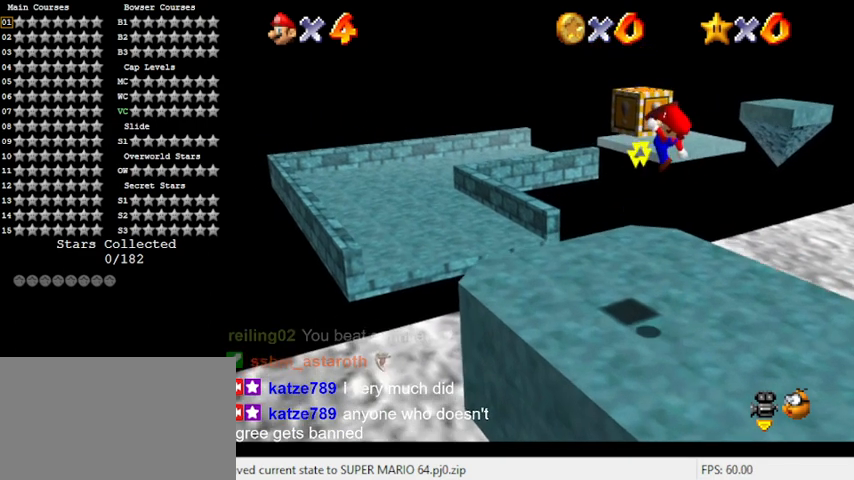
{"keys": ["left", "up"], "events": [[67, "ctrl", "up"], [333, "up", "down"], [400, "left", "down"]]}
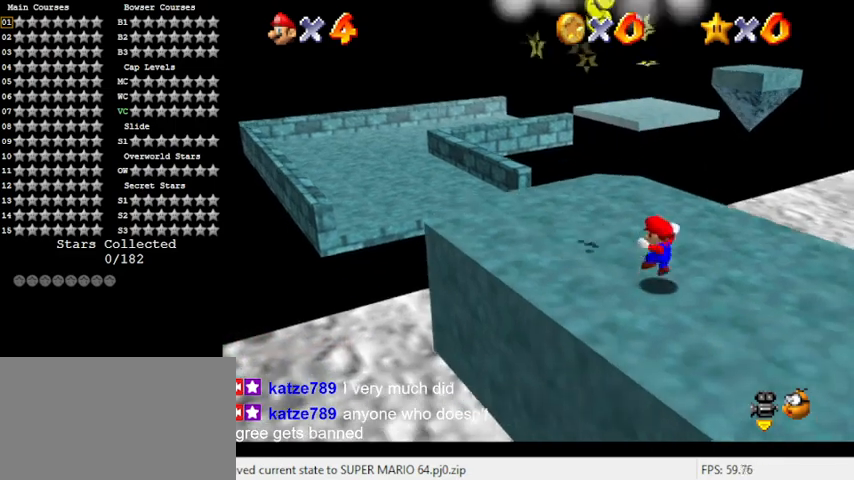
{"keys": ["left", "up"], "events": [[67, "left", "up"], [67, "up", "up"], [133, "ctrl", "down"], [233, "left", "down"], [233, "up", "down"], [333, "ctrl", "up"]]}